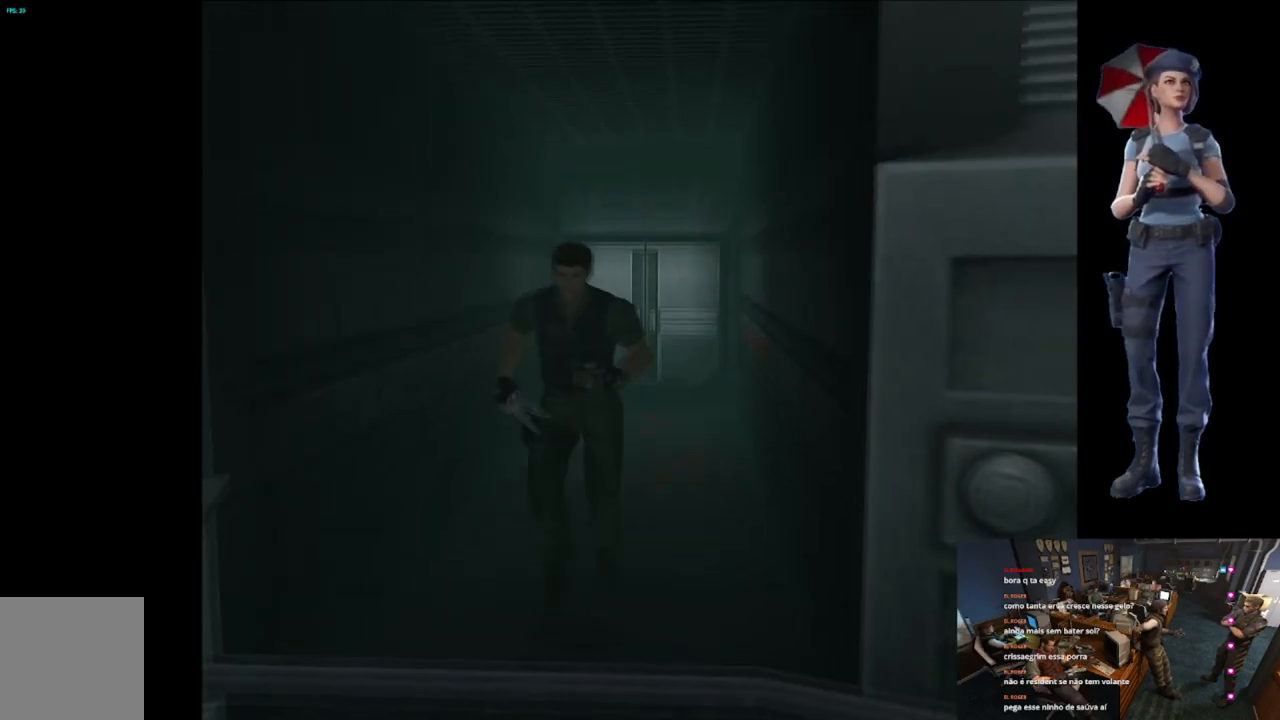
Gameplay with a controller (Xbox layout); each line is a JSON object with the inputs held at the frame after it. "events" lists button and stick changes between this image and that frame as [ms after this image, input, new state], when the widget could be followed in between.
{"buttons": ["X"], "left_stick": "up-left", "right_stick": "center", "events": [[217, "left_stick", "up-left"]]}
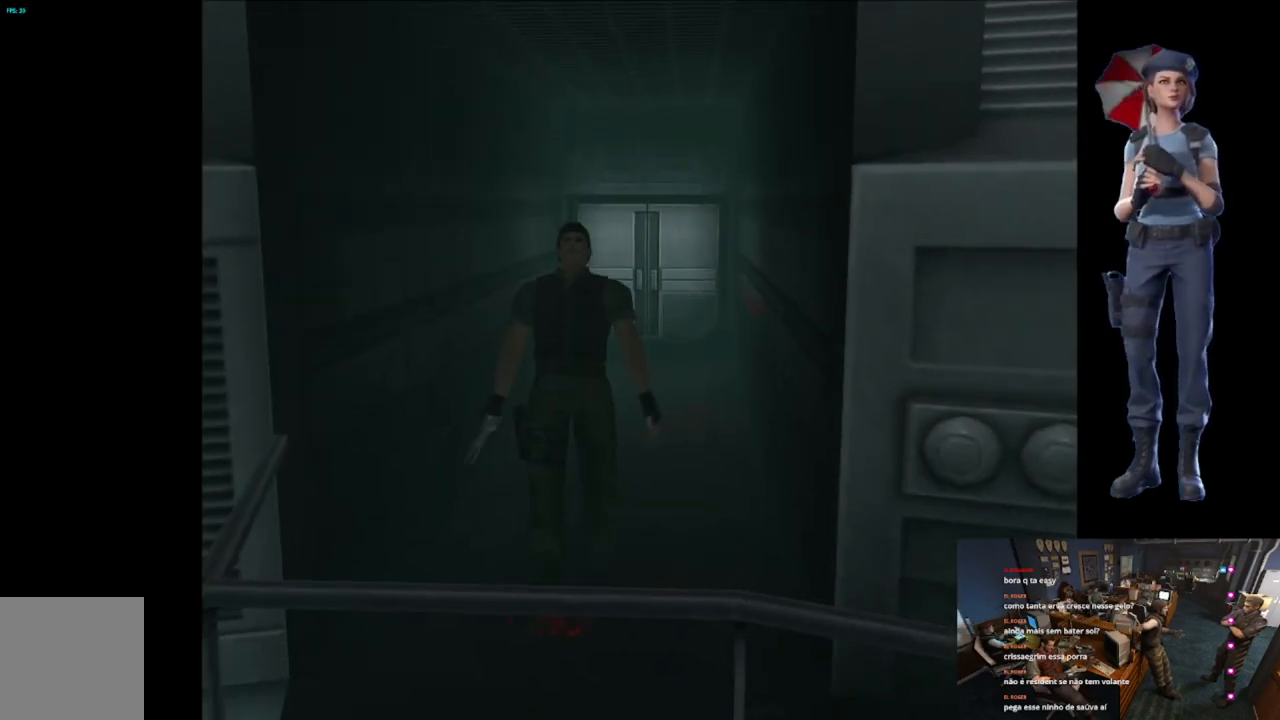
{"buttons": ["X"], "left_stick": "up", "right_stick": "center", "events": [[300, "left_stick", "up"]]}
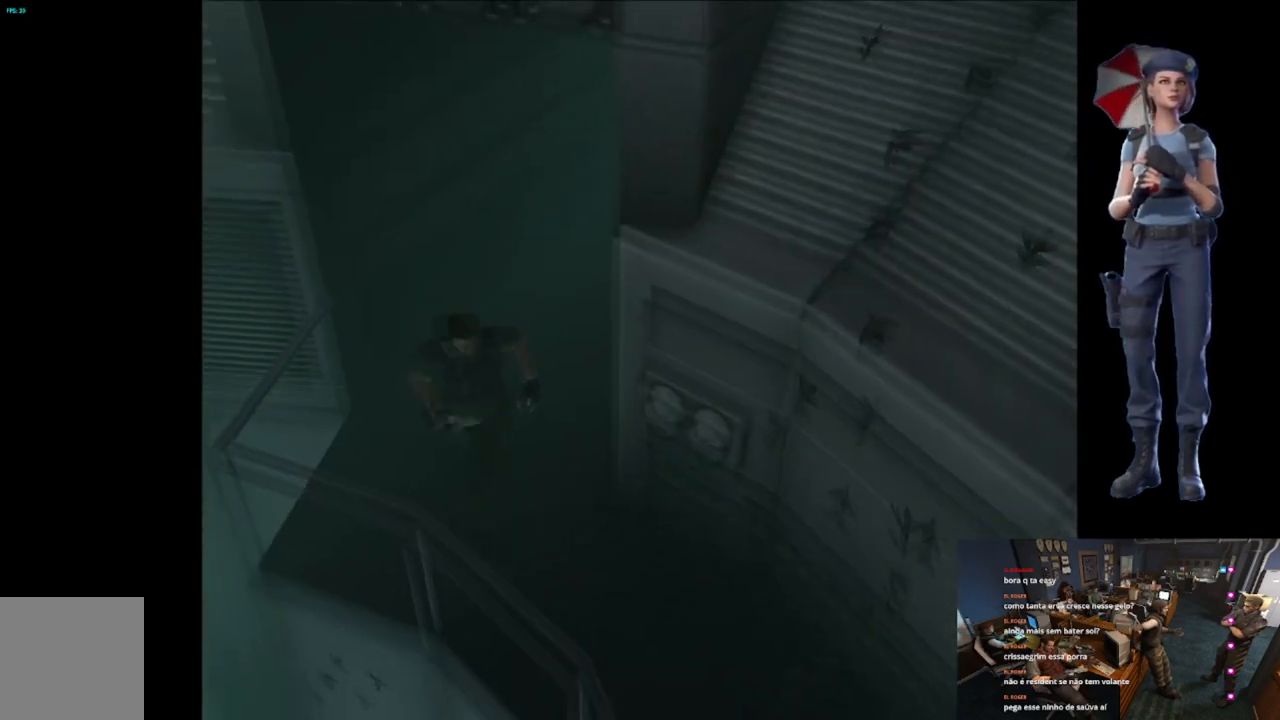
{"buttons": ["X"], "left_stick": "up", "right_stick": "center", "events": [[51, "left_stick", "up-left"], [384, "left_stick", "up"]]}
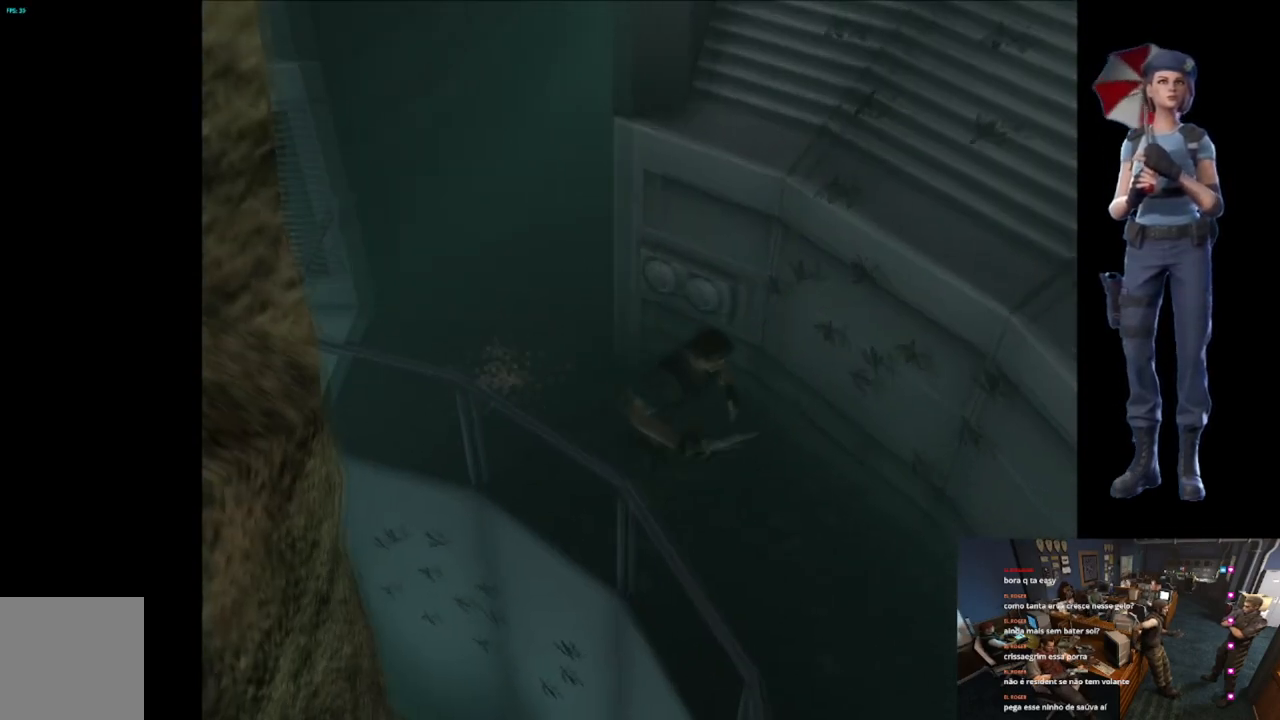
{"buttons": ["X"], "left_stick": "up-right", "right_stick": "center", "events": [[267, "left_stick", "up-right"]]}
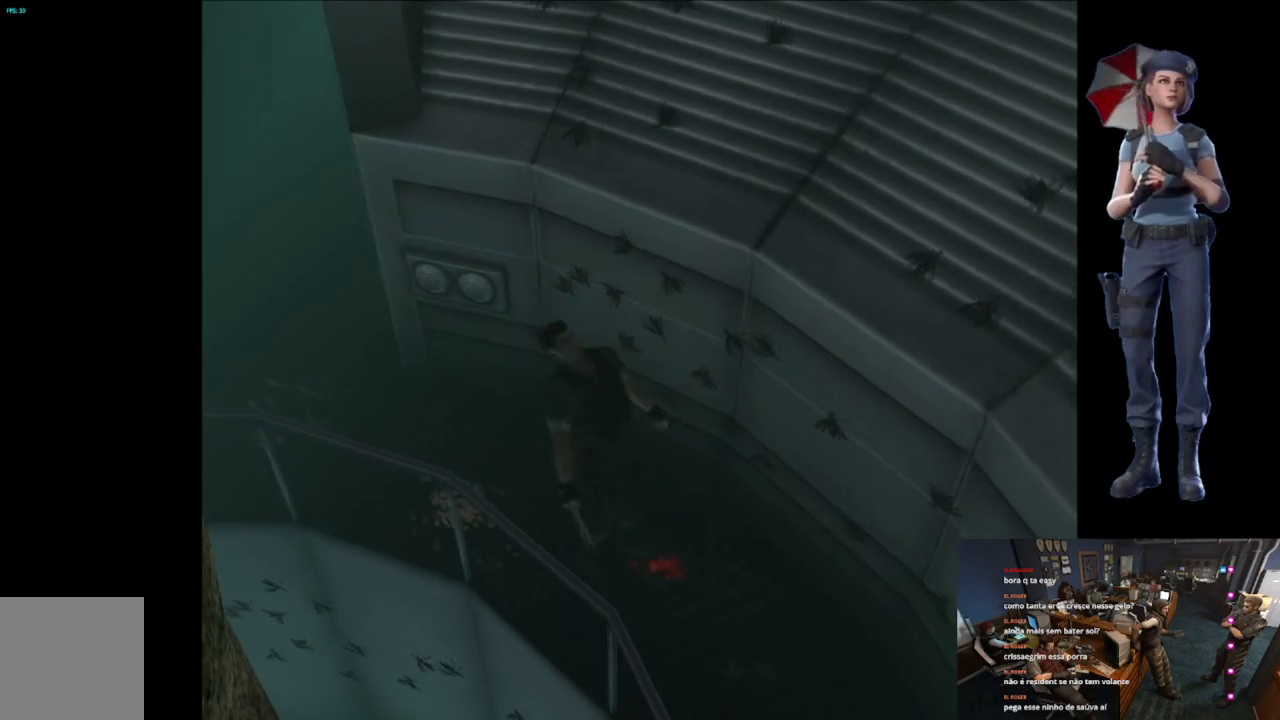
{"buttons": ["X"], "left_stick": "up-right", "right_stick": "center", "events": [[167, "left_stick", "up"], [284, "left_stick", "up-right"]]}
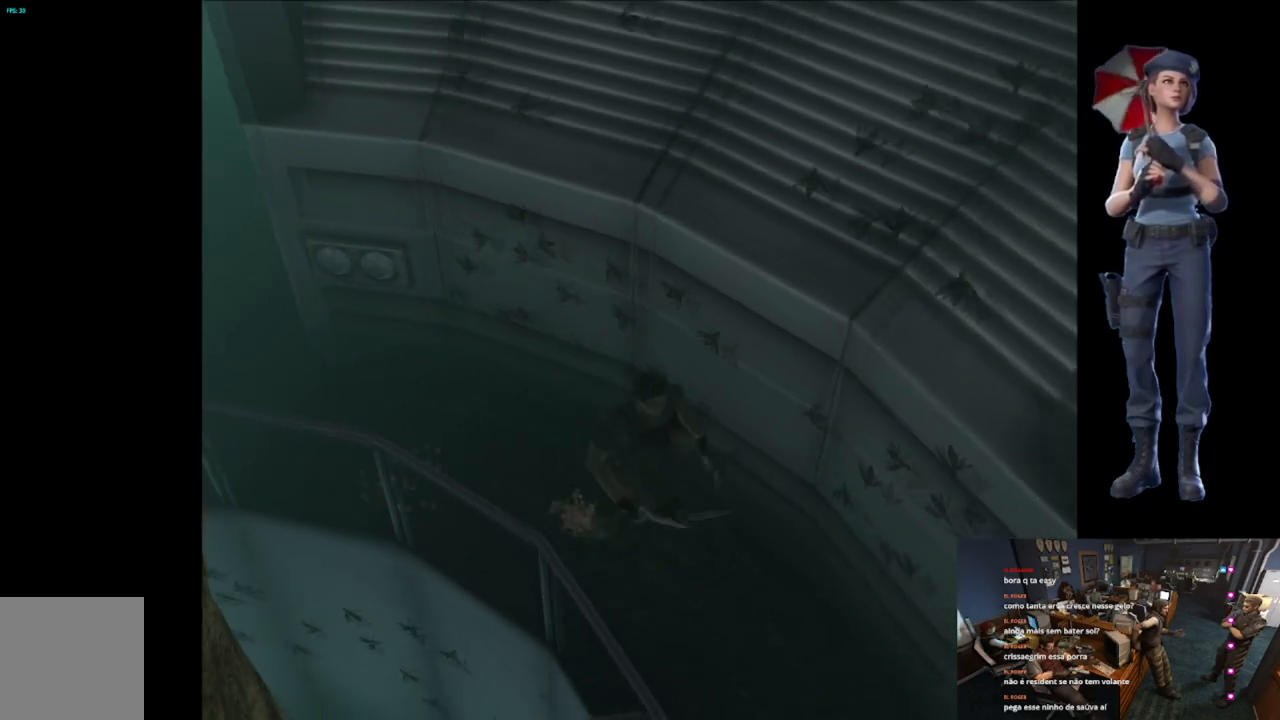
{"buttons": ["X"], "left_stick": "up", "right_stick": "center", "events": [[17, "left_stick", "up"], [234, "left_stick", "up-right"], [384, "left_stick", "up"]]}
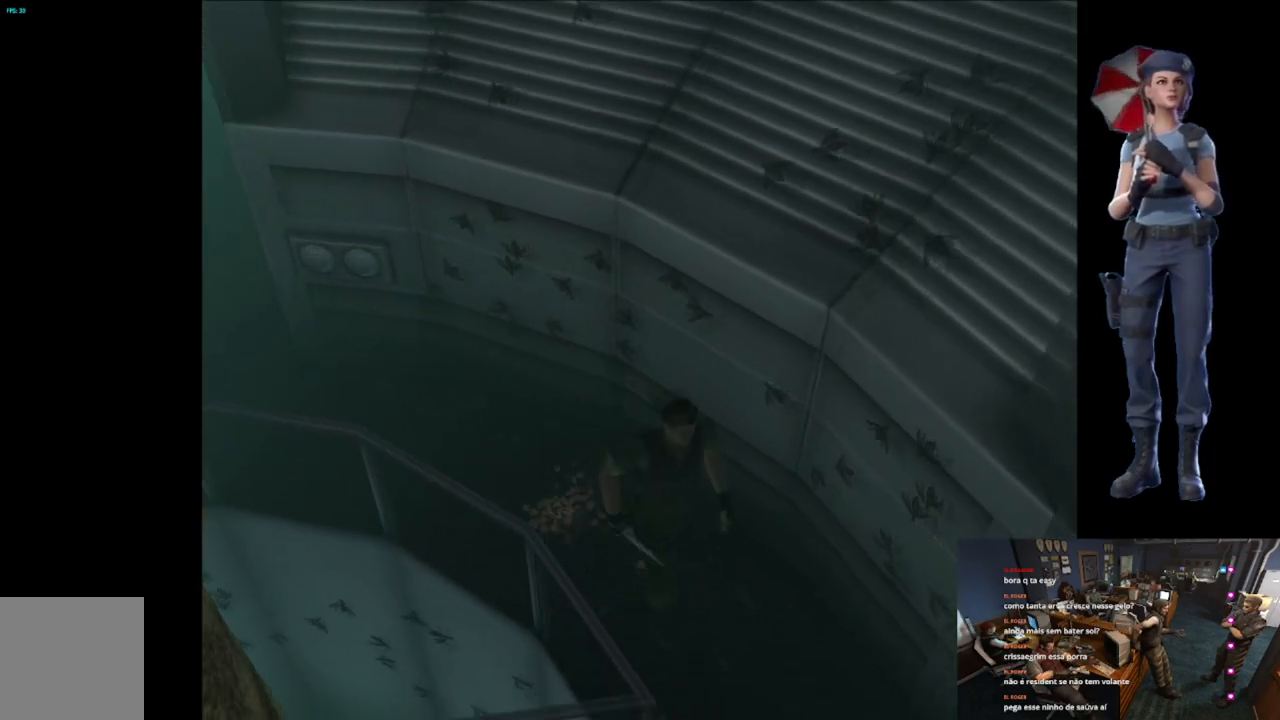
{"buttons": ["X"], "left_stick": "up", "right_stick": "center", "events": [[234, "left_stick", "up-right"], [451, "left_stick", "up"]]}
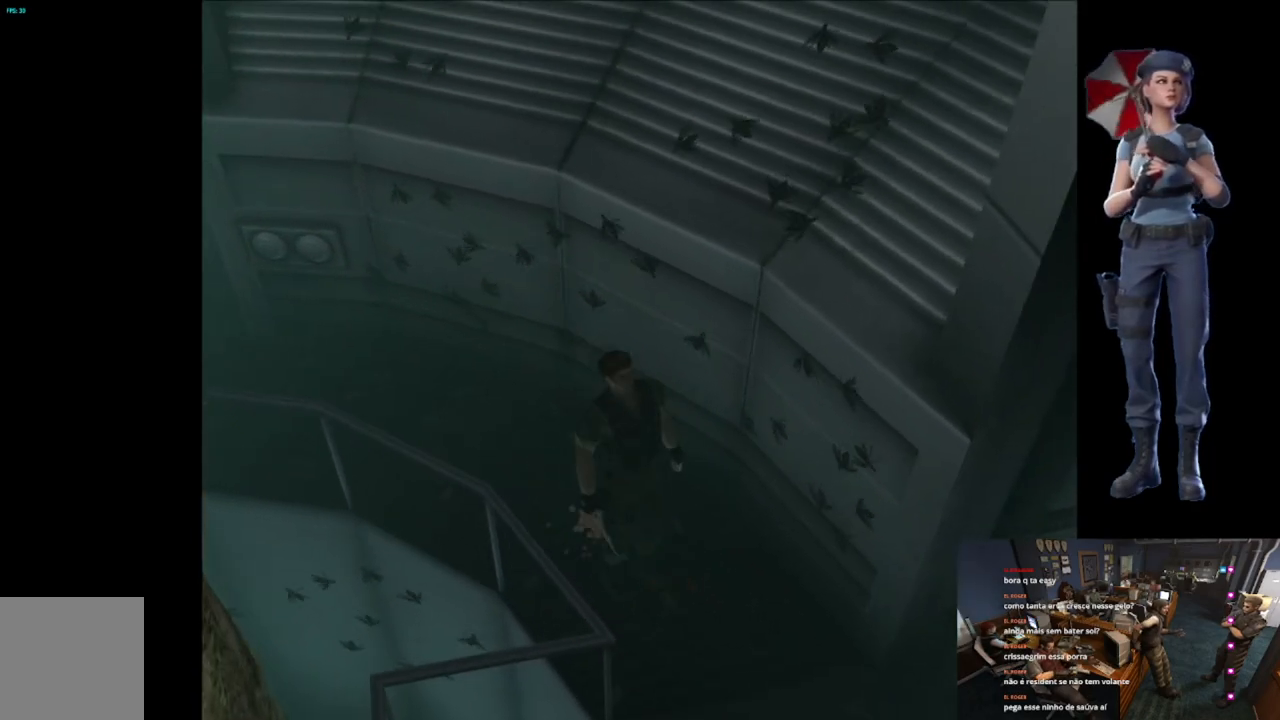
{"buttons": ["X"], "left_stick": "up", "right_stick": "center", "events": [[150, "left_stick", "up-right"], [317, "left_stick", "up"]]}
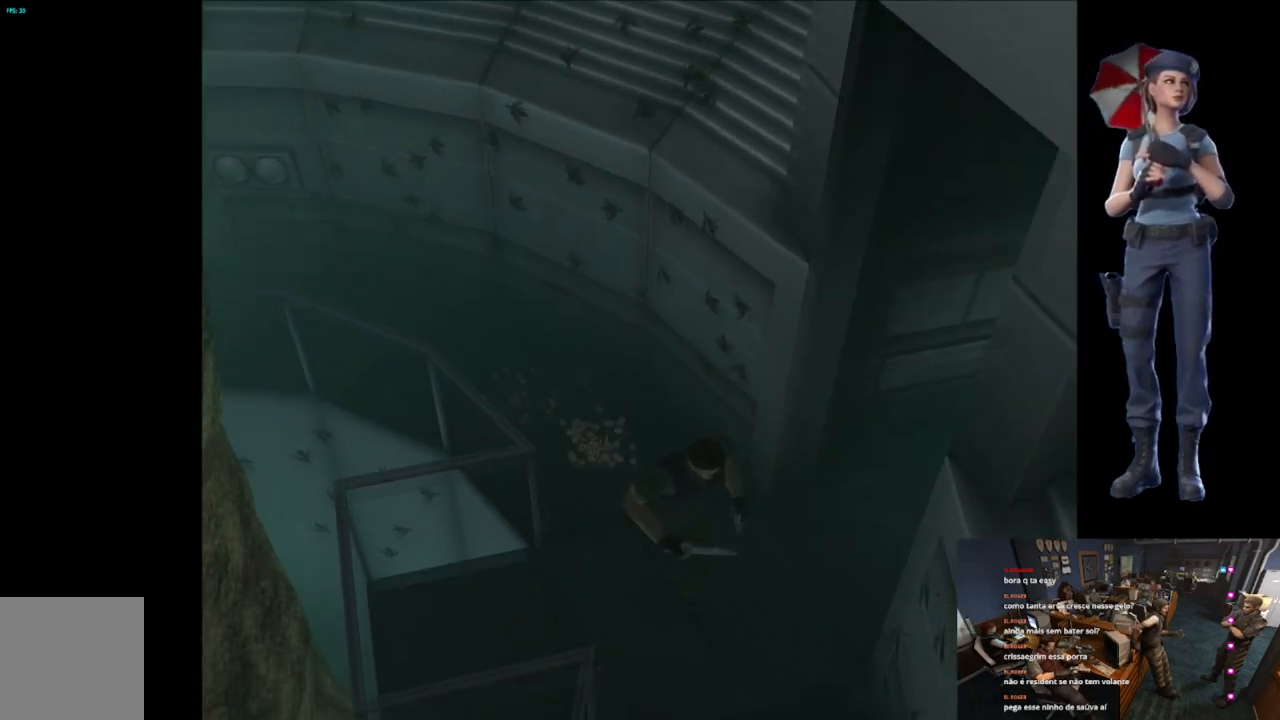
{"buttons": ["X"], "left_stick": "up", "right_stick": "center", "events": [[184, "left_stick", "up-right"], [301, "left_stick", "up"]]}
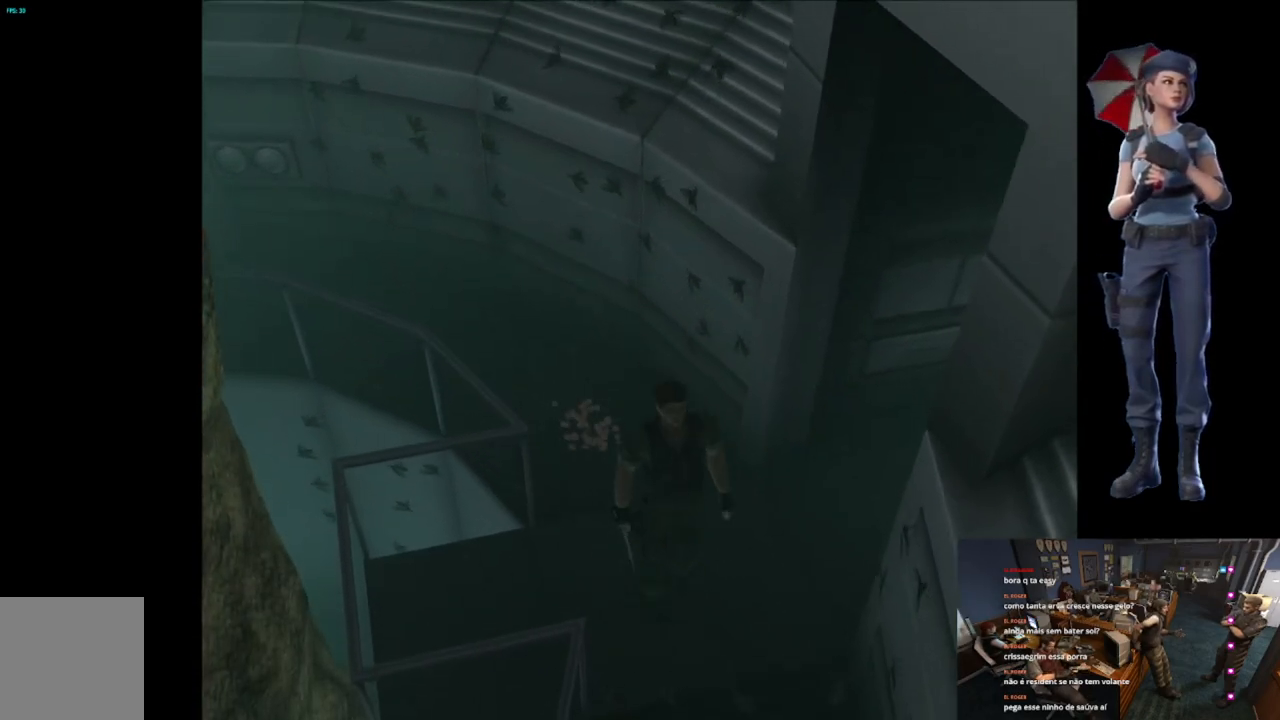
{"buttons": ["X"], "left_stick": "up-right", "right_stick": "center", "events": [[350, "left_stick", "up-right"]]}
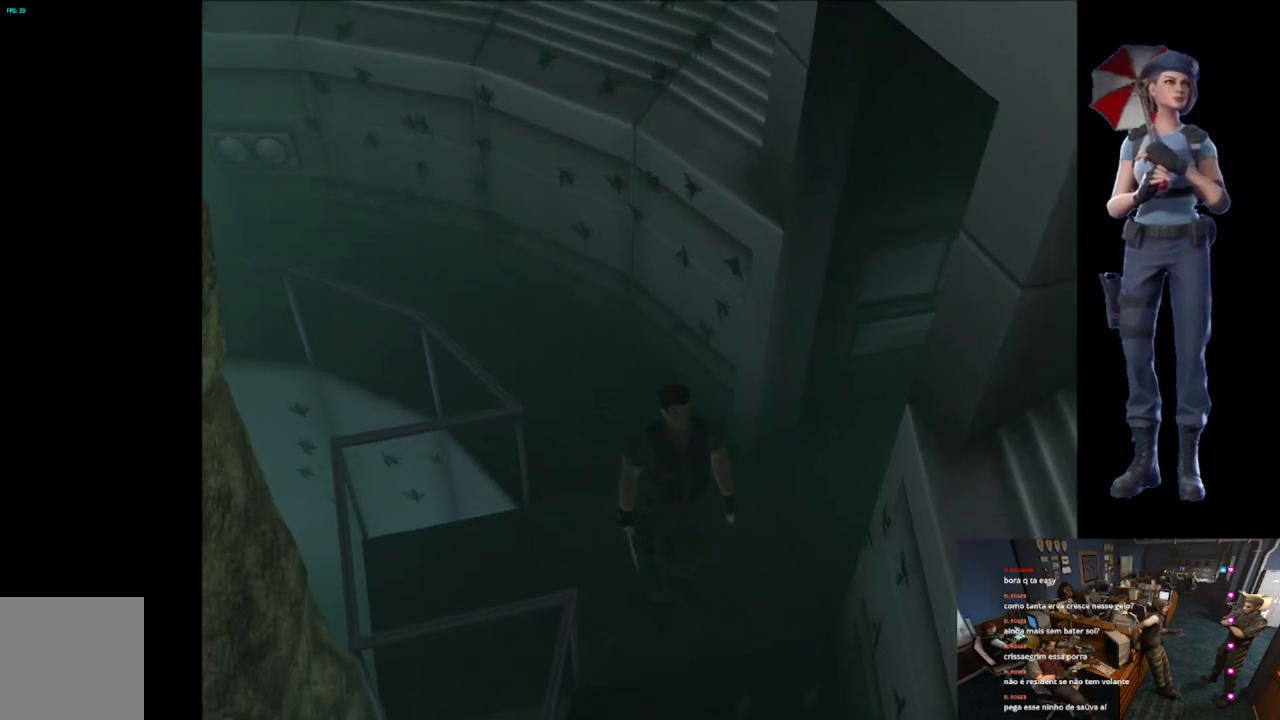
{"buttons": ["X"], "left_stick": "up-right", "right_stick": "center", "events": [[51, "left_stick", "up"], [301, "left_stick", "up-right"]]}
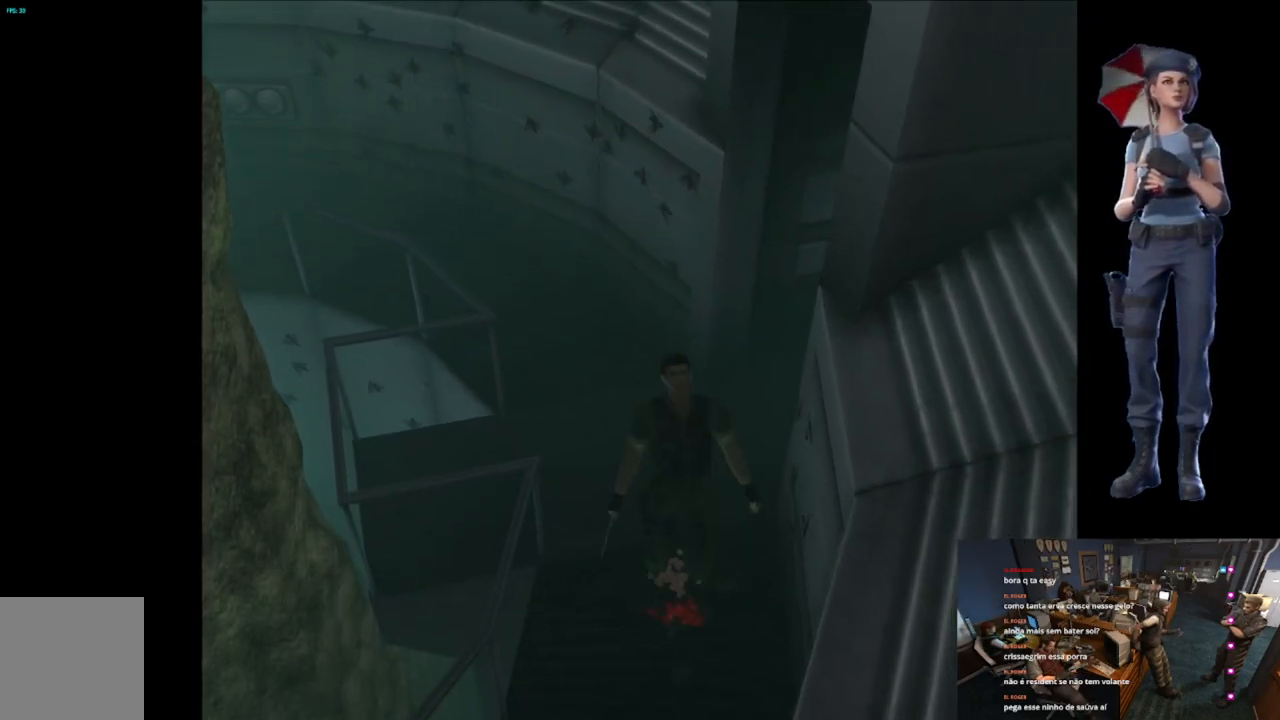
{"buttons": ["X"], "left_stick": "up-right", "right_stick": "center", "events": [[100, "left_stick", "up"], [334, "left_stick", "up-right"]]}
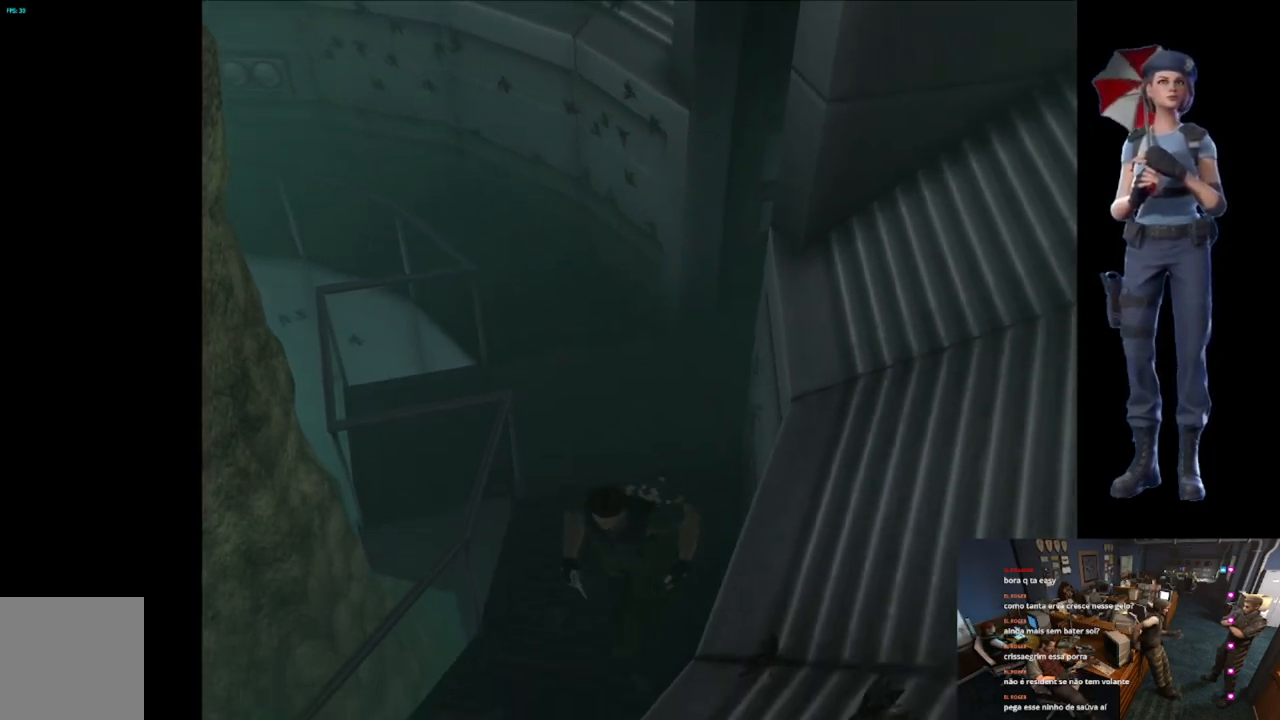
{"buttons": ["X"], "left_stick": "up", "right_stick": "center", "events": [[134, "left_stick", "up"]]}
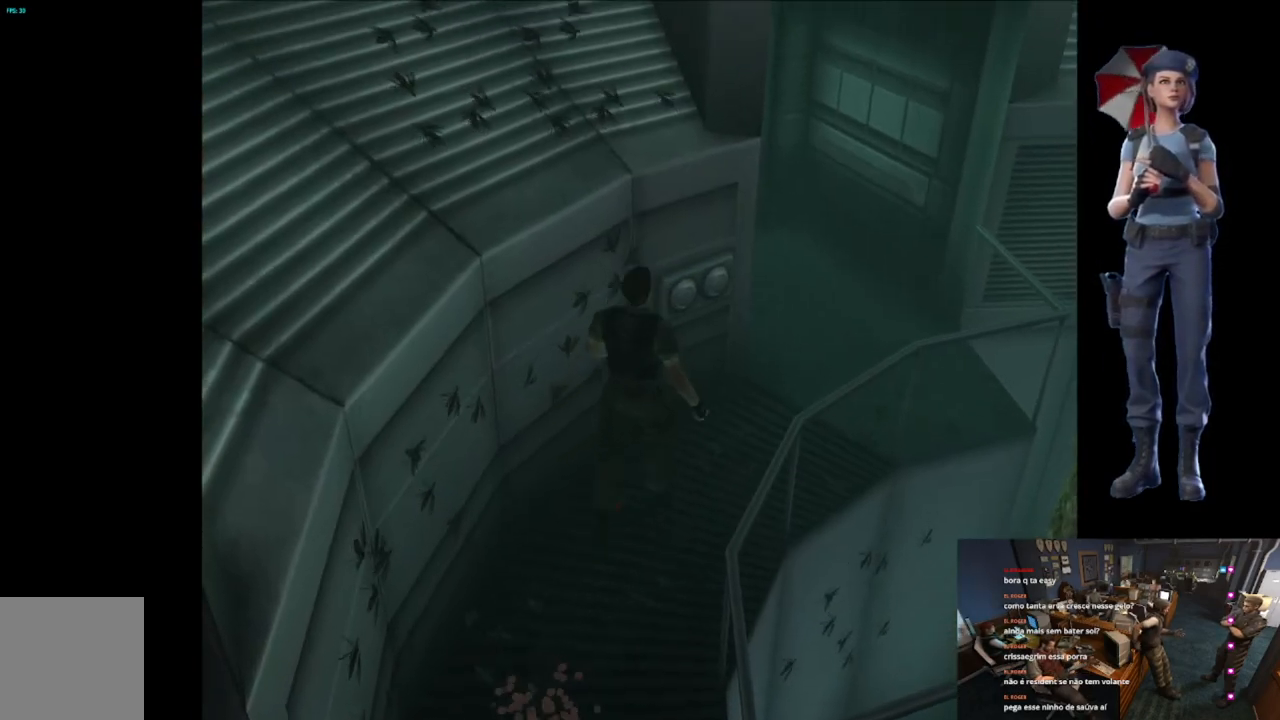
{"buttons": ["X"], "left_stick": "up", "right_stick": "center", "events": [[100, "left_stick", "up-right"], [284, "left_stick", "up"]]}
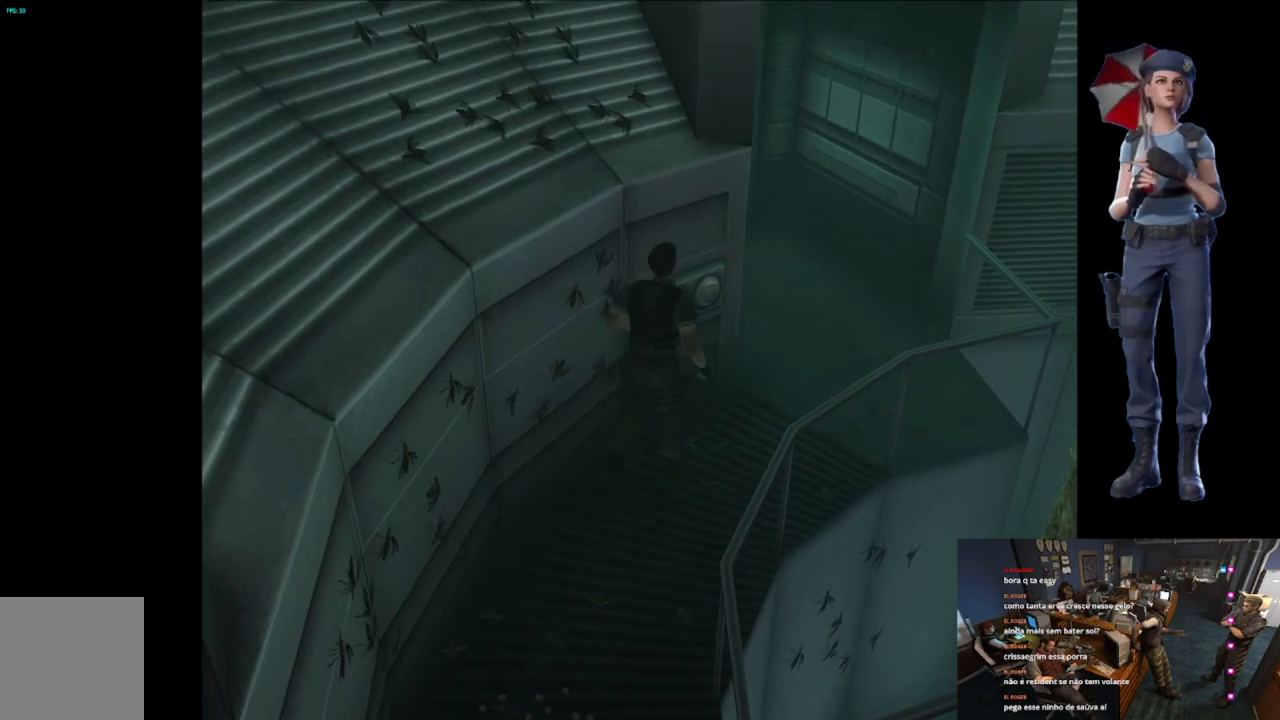
{"buttons": ["X"], "left_stick": "up", "right_stick": "center", "events": []}
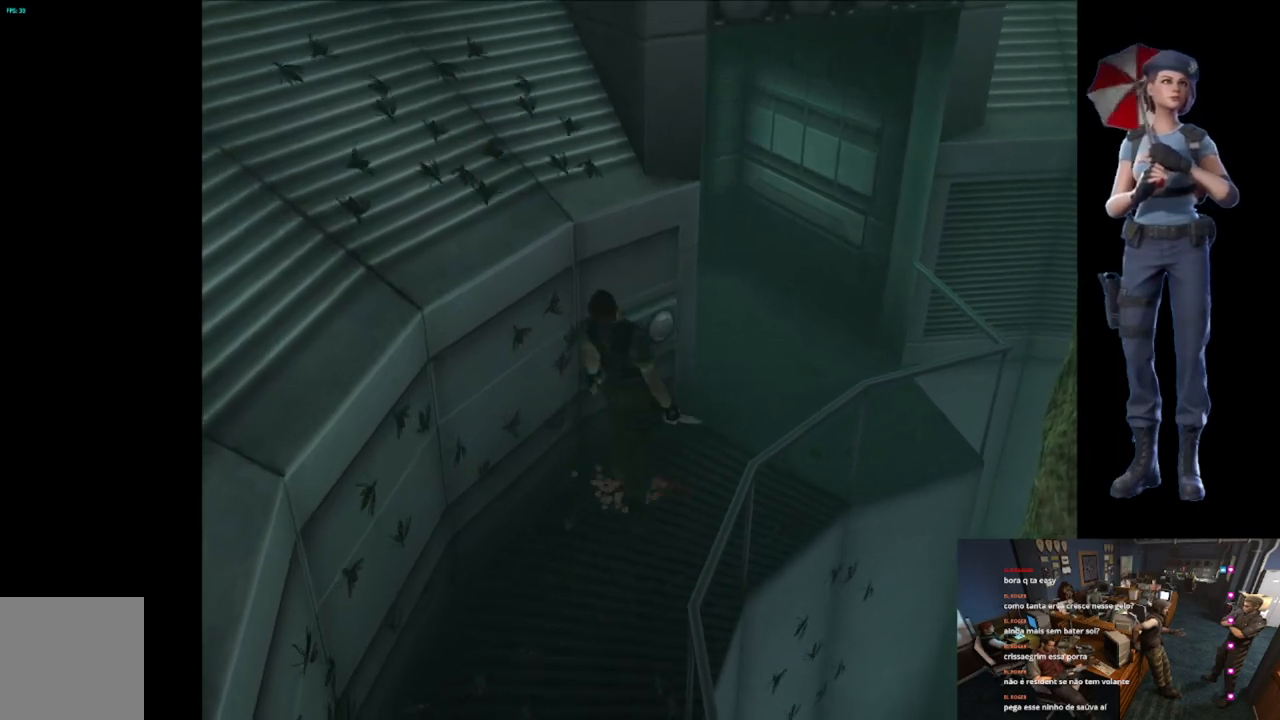
{"buttons": ["X"], "left_stick": "up", "right_stick": "center", "events": []}
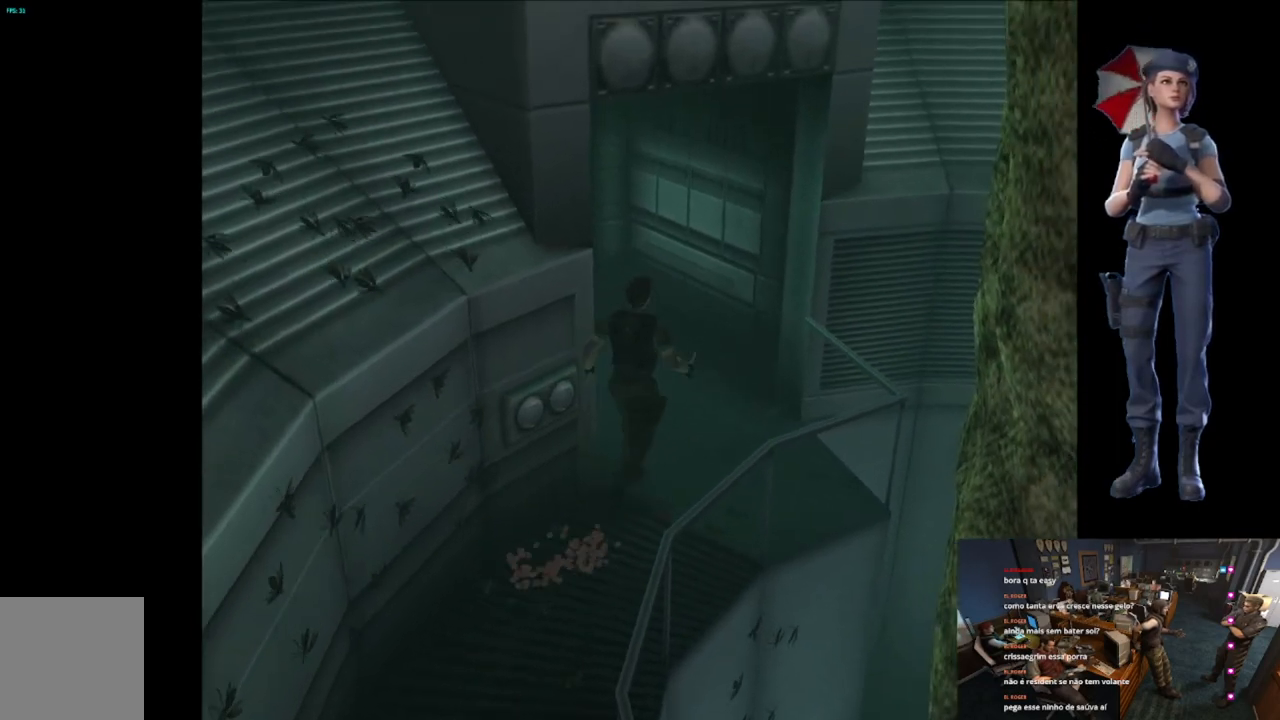
{"buttons": ["X"], "left_stick": "up", "right_stick": "center"}
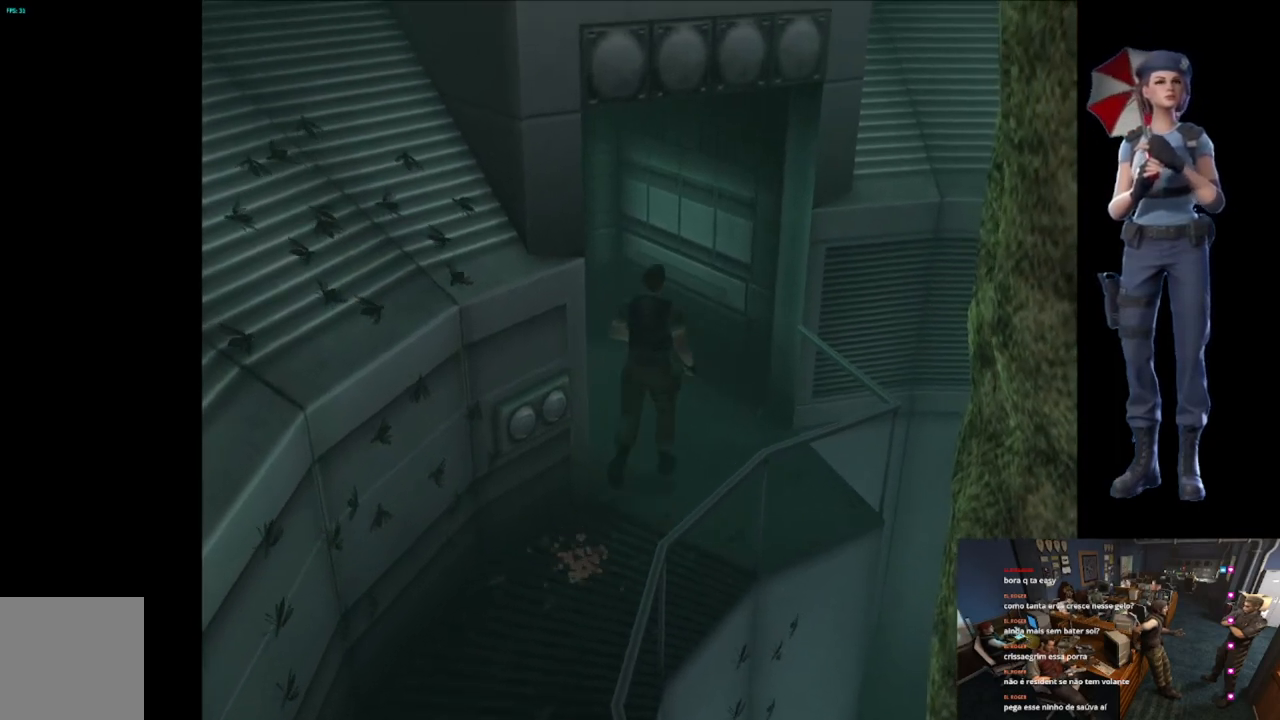
{"buttons": ["X"], "left_stick": "up", "right_stick": "center"}
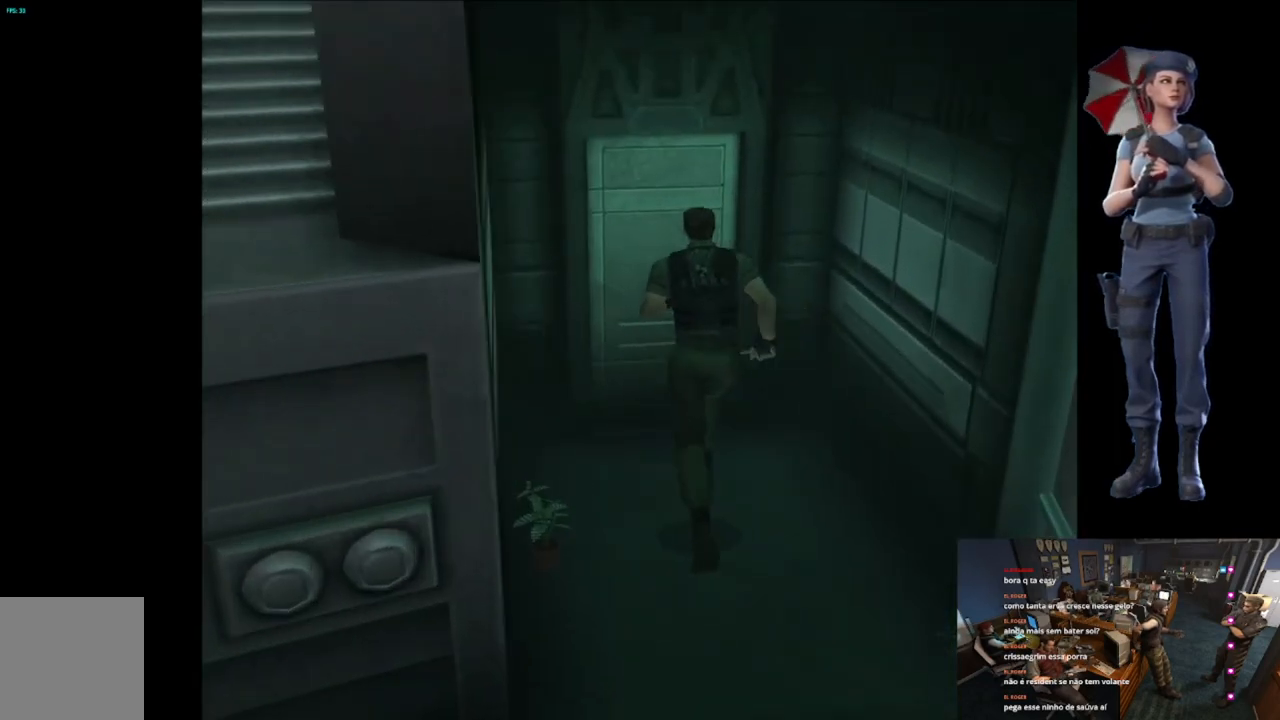
{"buttons": ["X"], "left_stick": "center", "right_stick": "center", "events": [[133, "A", "down"], [183, "left_stick", "up-right"], [233, "A", "up"], [283, "left_stick", "up"], [350, "A", "down"], [400, "left_stick", "center"], [417, "A", "up"]]}
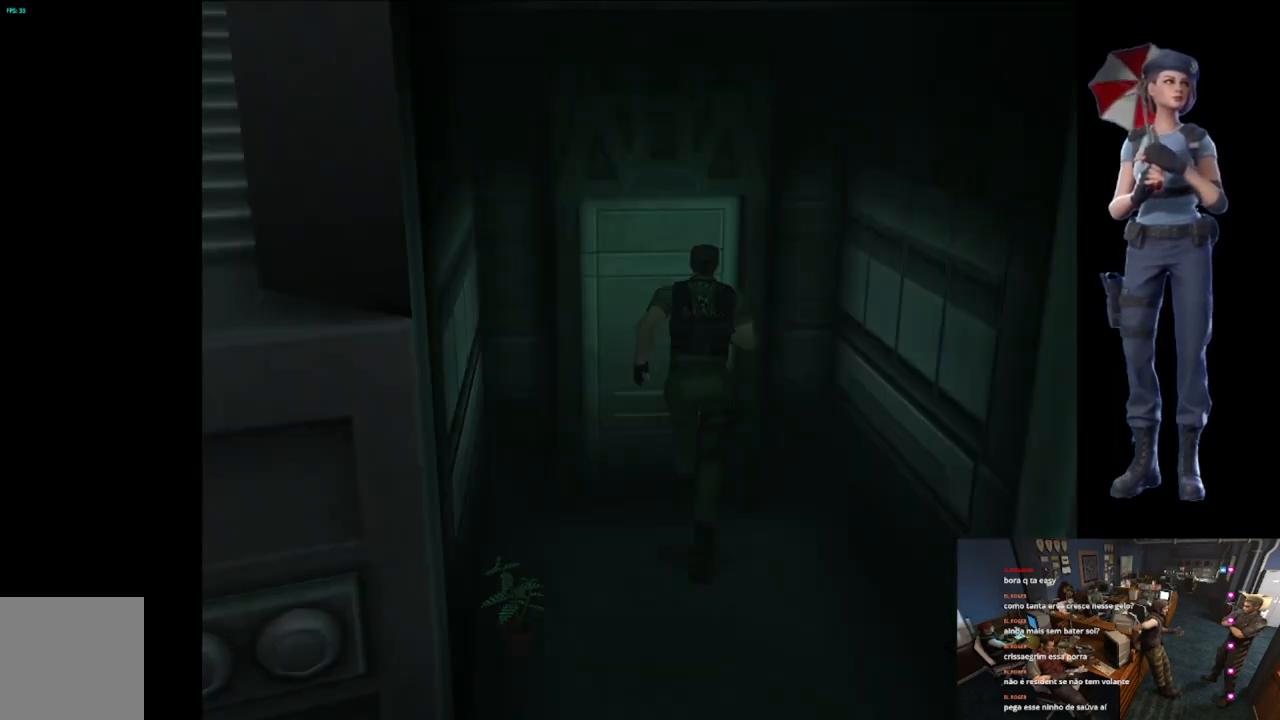
{"buttons": ["L1"], "left_stick": "center", "right_stick": "center", "events": [[34, "X", "up"], [451, "L1", "down"]]}
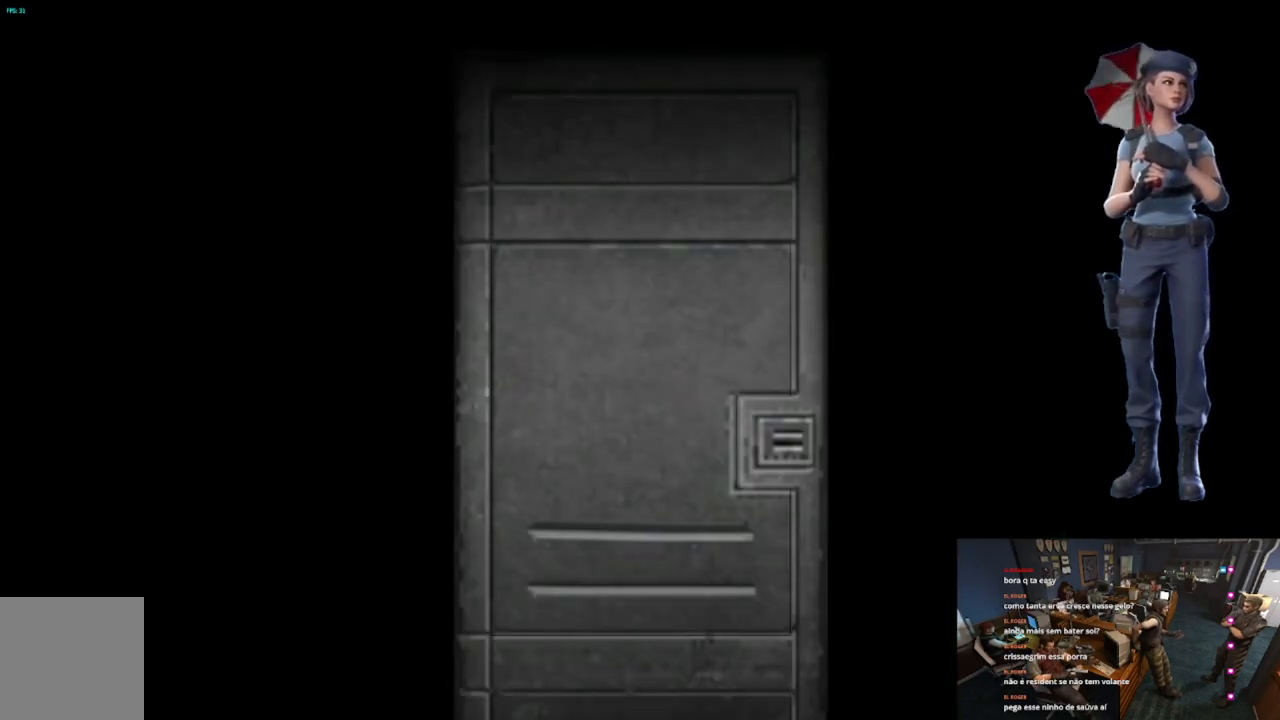
{"buttons": [], "left_stick": "center", "right_stick": "center", "events": [[150, "L1", "up"], [217, "L1", "down"], [333, "L1", "up"], [400, "L1", "down"], [500, "L1", "up"]]}
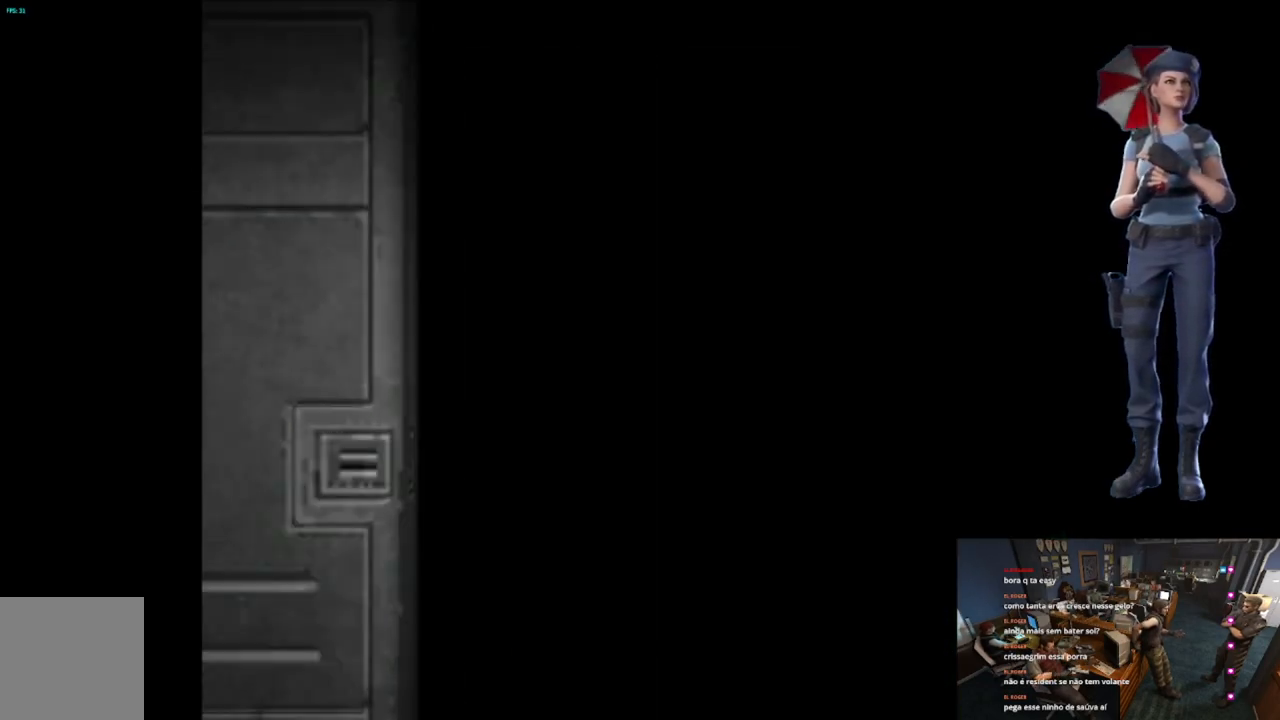
{"buttons": [], "left_stick": "right", "right_stick": "center", "events": [[34, "L1", "down"], [134, "L1", "up"], [351, "left_stick", "right"]]}
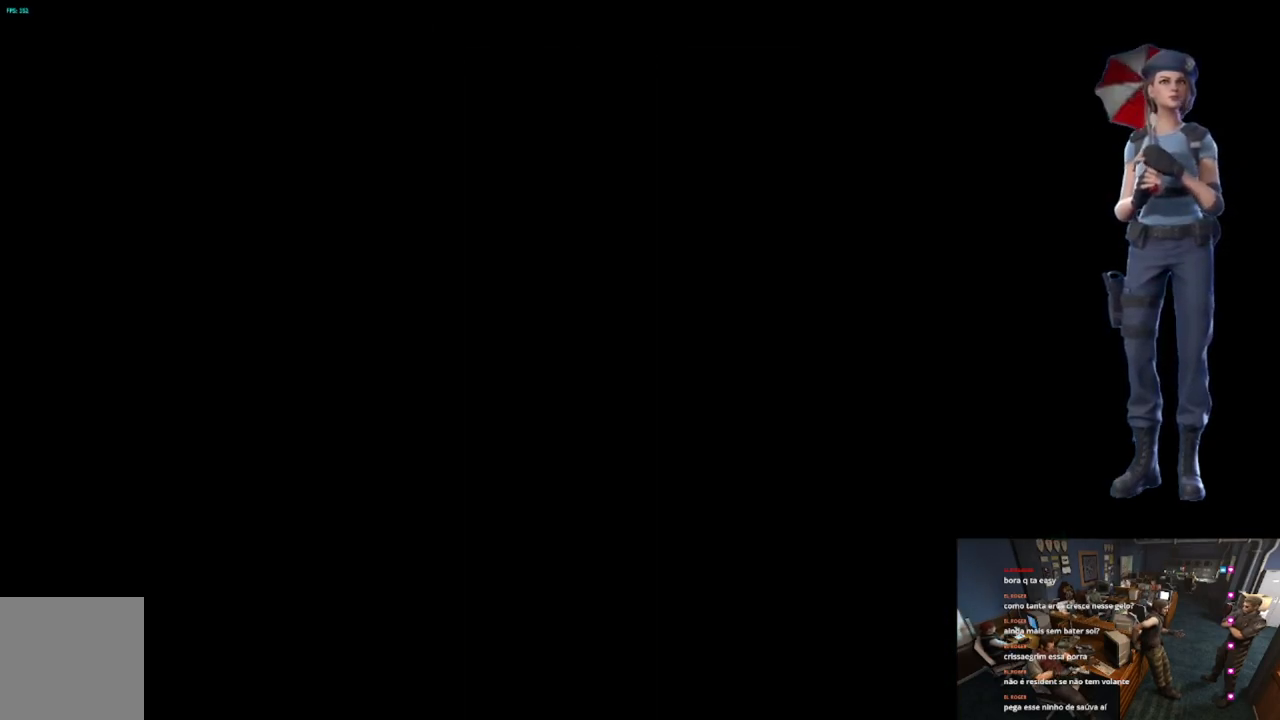
{"buttons": [], "left_stick": "right", "right_stick": "center", "events": []}
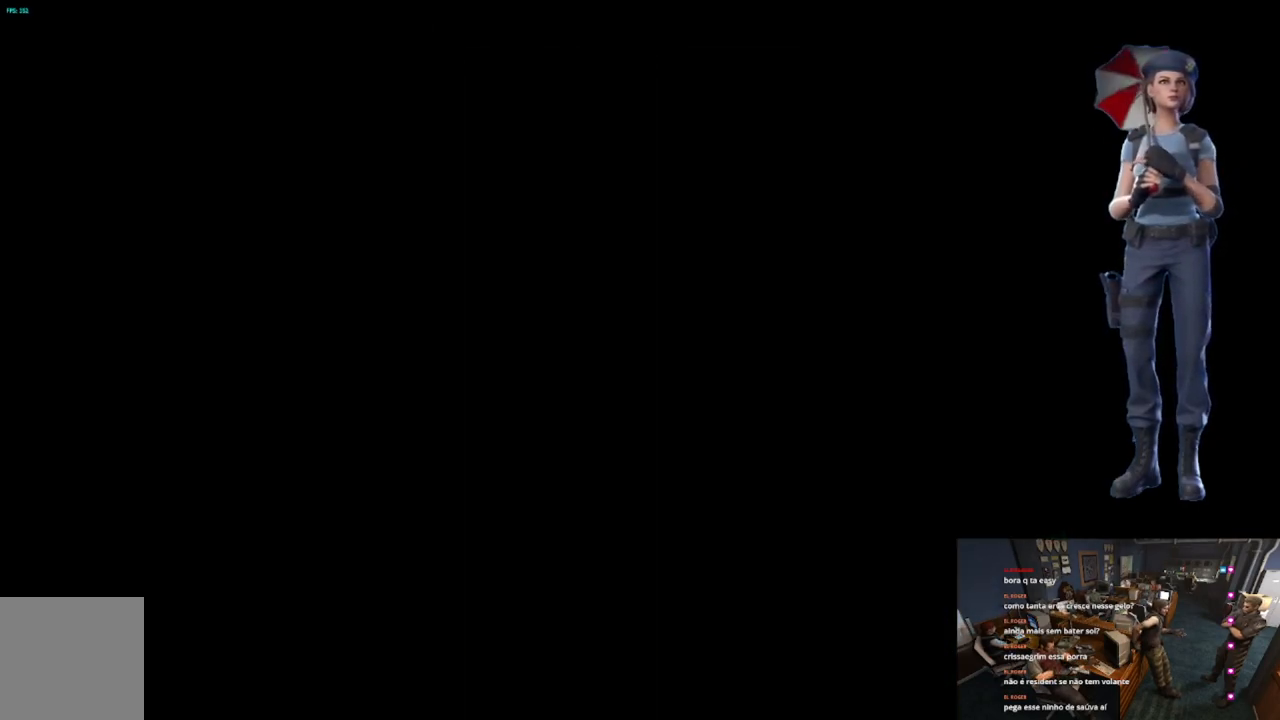
{"buttons": [], "left_stick": "right", "right_stick": "center", "events": [[184, "left_stick", "up-right"], [334, "left_stick", "center"], [451, "left_stick", "right"]]}
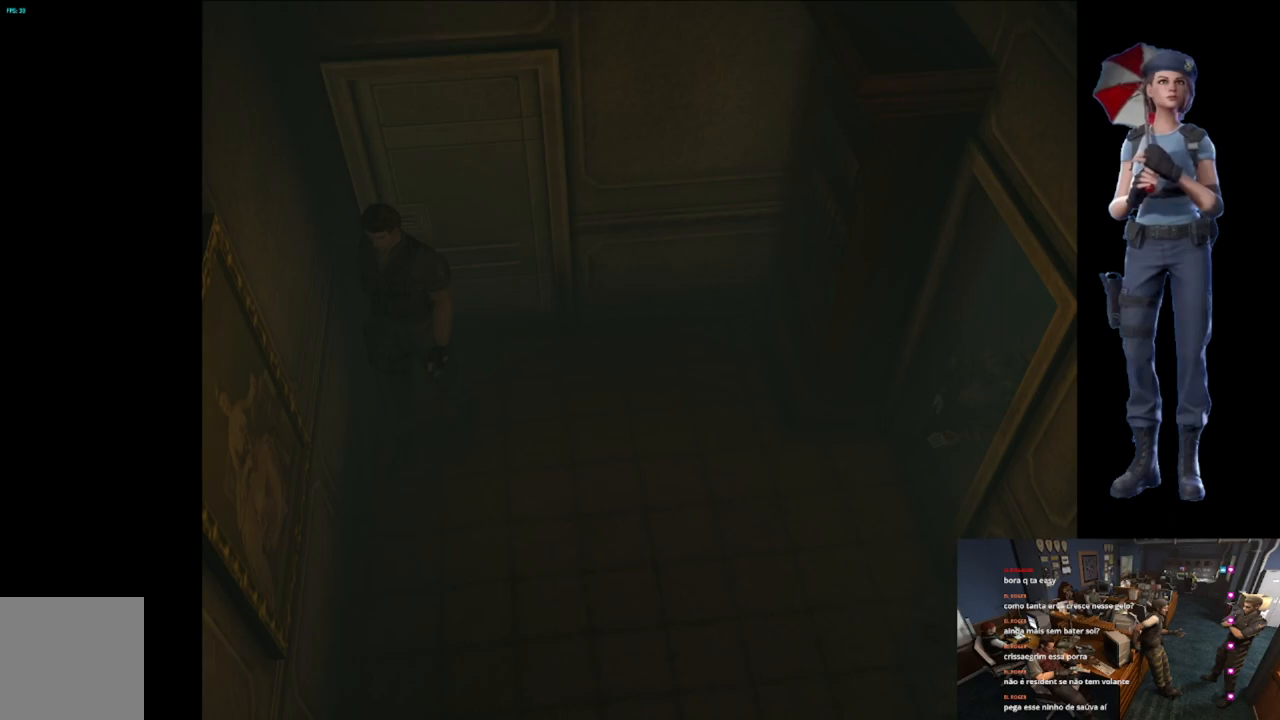
{"buttons": ["X"], "left_stick": "up", "right_stick": "center", "events": [[33, "left_stick", "up-left"], [417, "X", "down"], [467, "left_stick", "up"]]}
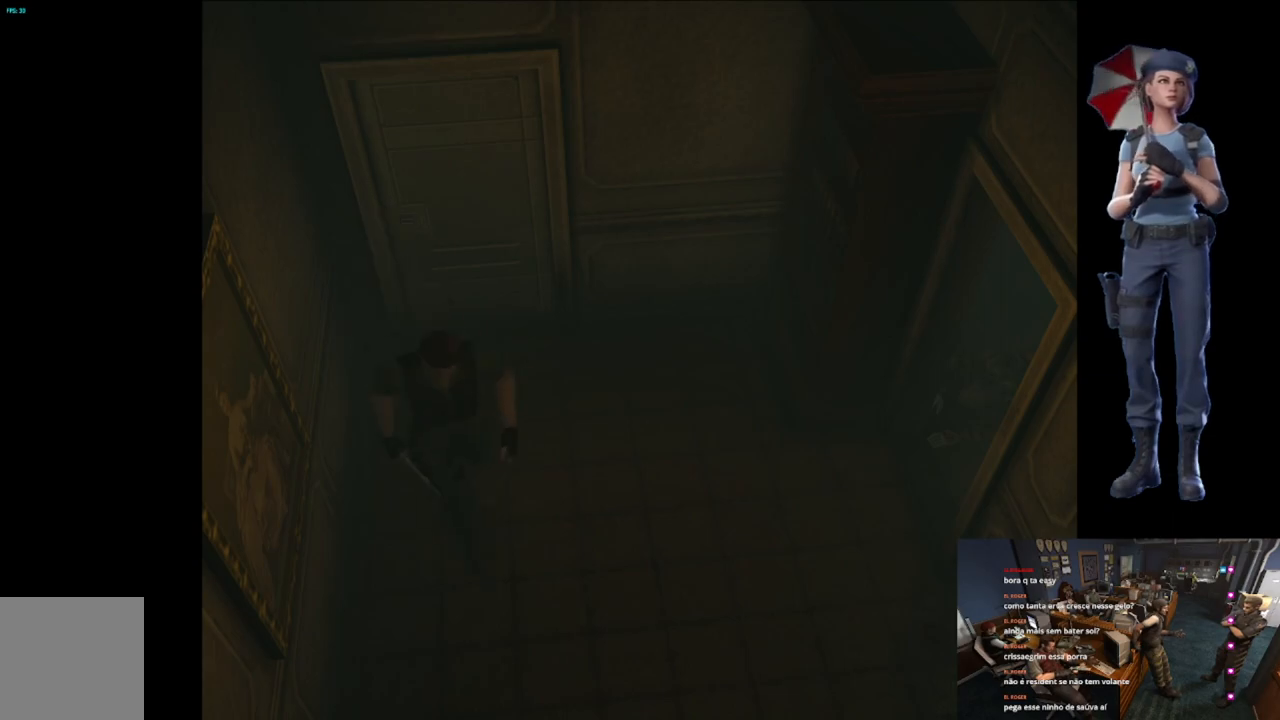
{"buttons": ["R2"], "left_stick": "up", "right_stick": "center", "events": [[84, "X", "up"], [451, "R2", "down"]]}
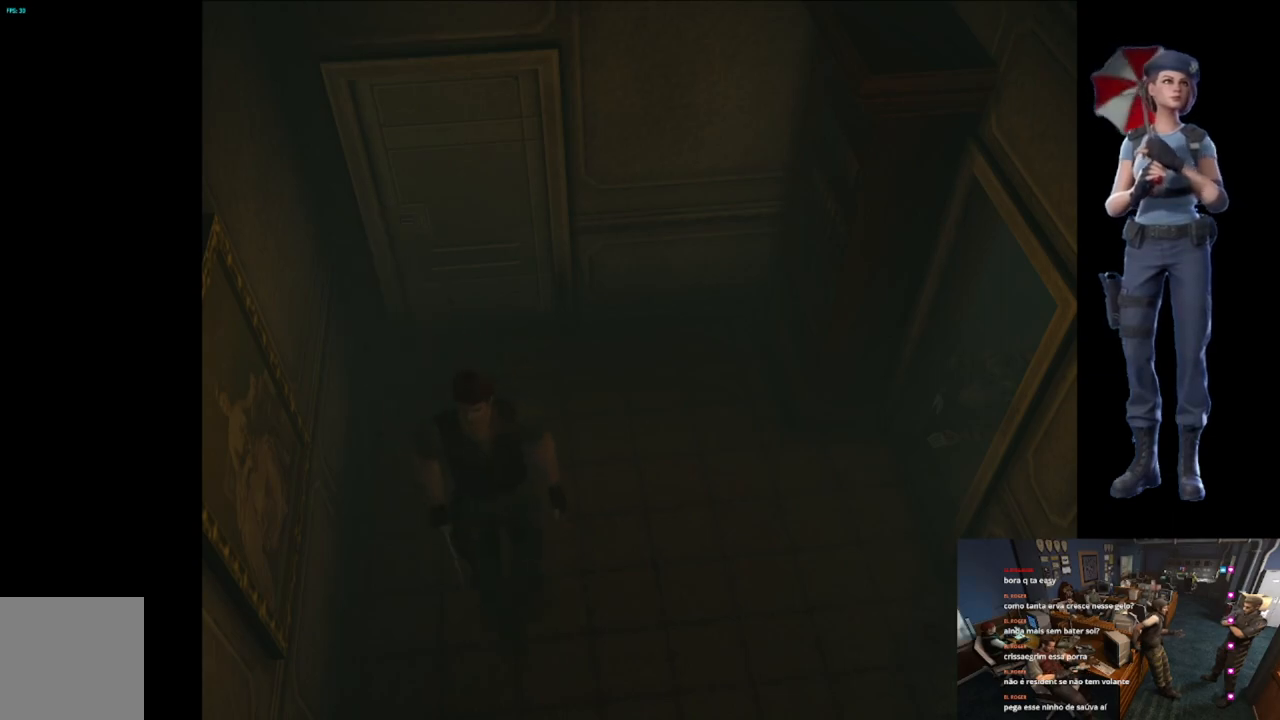
{"buttons": ["R2"], "left_stick": "down", "right_stick": "center", "events": [[33, "left_stick", "center"], [150, "left_stick", "down-right"], [200, "left_stick", "down"]]}
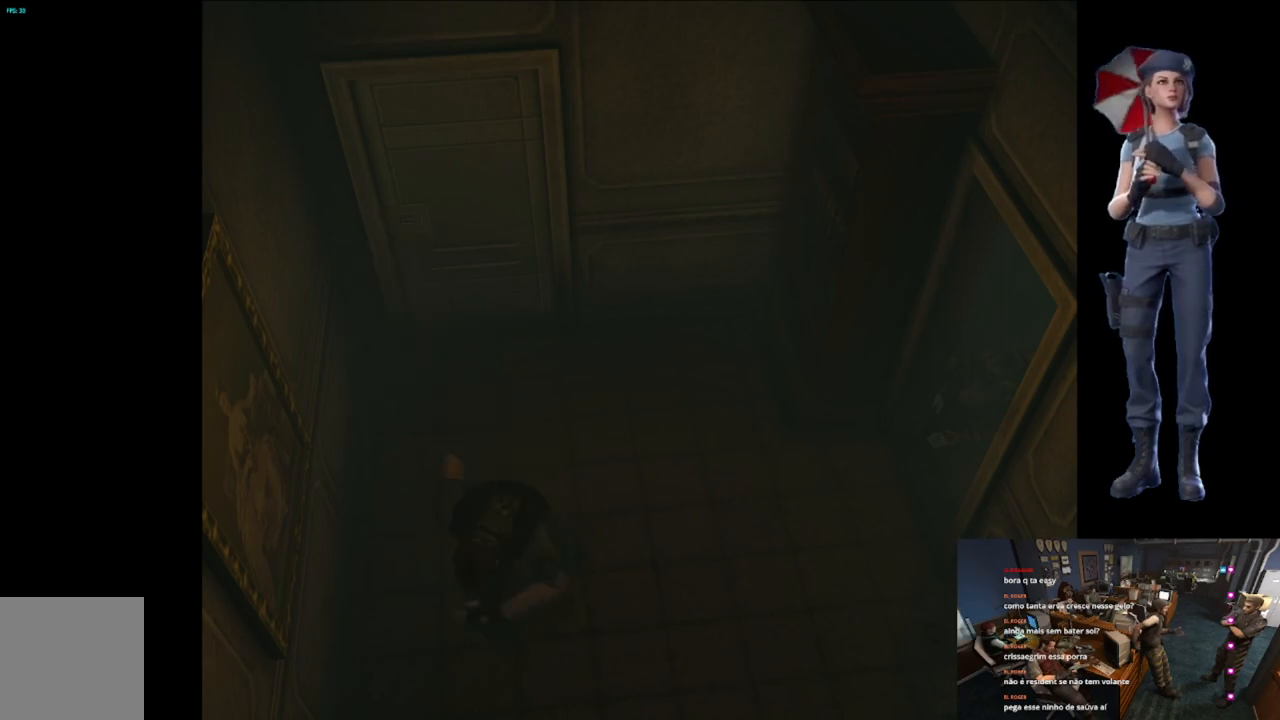
{"buttons": ["R2"], "left_stick": "down", "right_stick": "center", "events": [[67, "left_stick", "down-left"], [501, "left_stick", "down"]]}
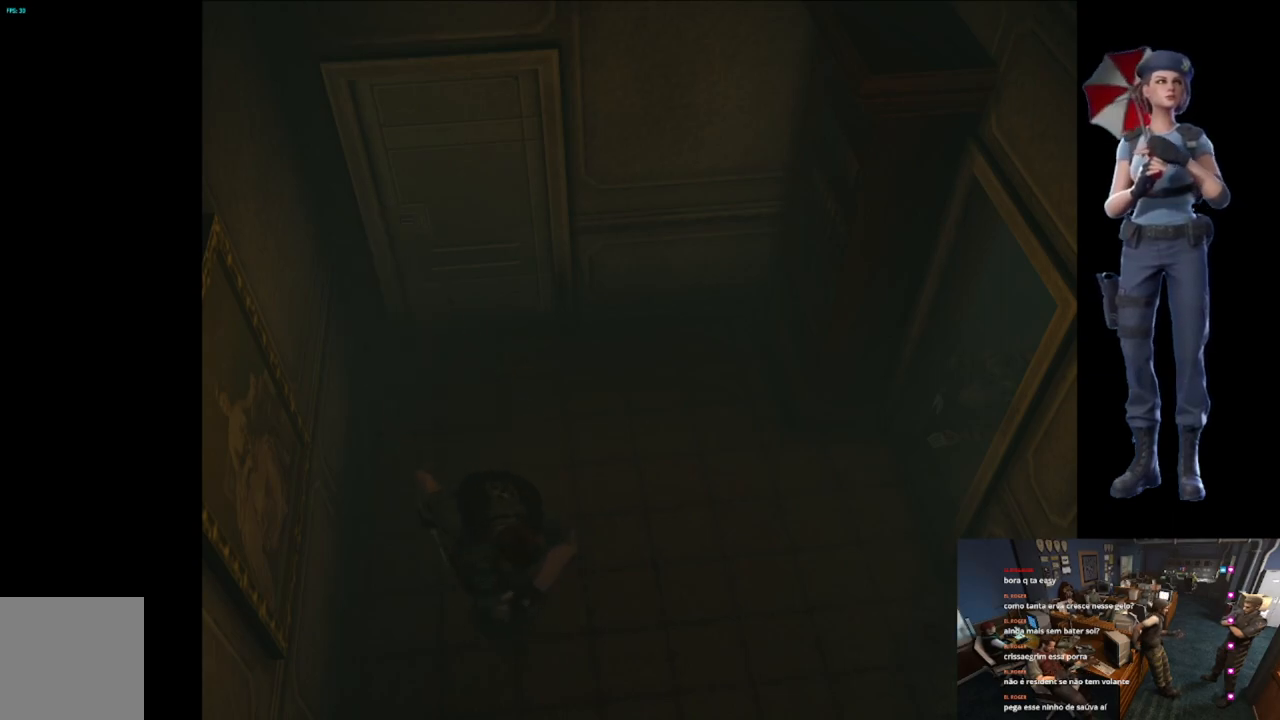
{"buttons": ["A", "R2"], "left_stick": "down", "right_stick": "center", "events": [[50, "A", "down"], [183, "A", "up"], [233, "A", "down"]]}
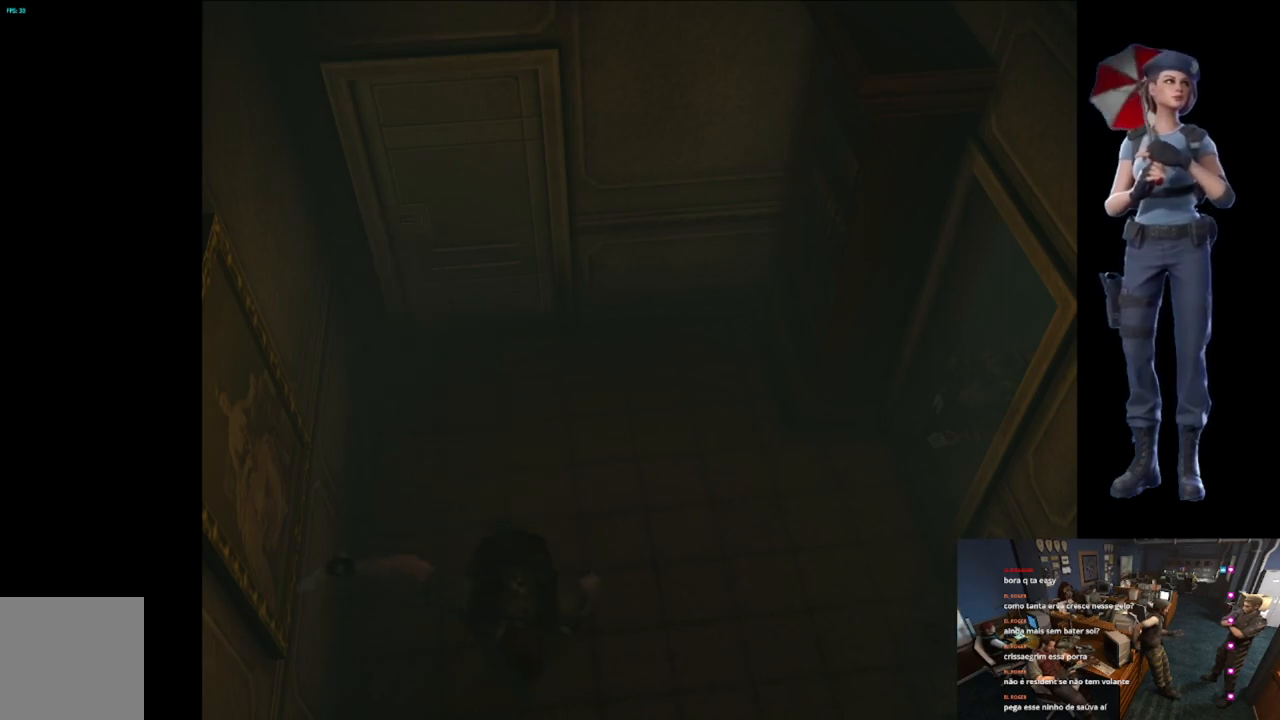
{"buttons": ["R2"], "left_stick": "down", "right_stick": "center", "events": [[217, "A", "up"]]}
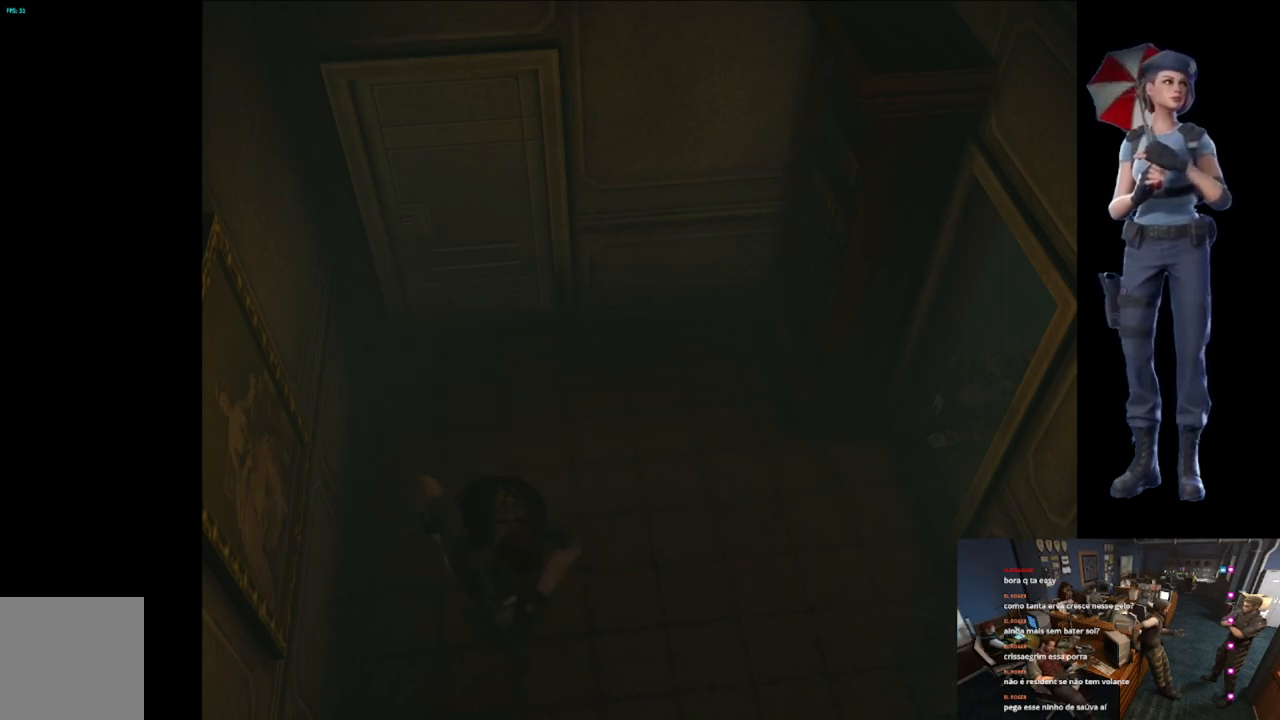
{"buttons": [], "left_stick": "up", "right_stick": "center", "events": [[167, "R2", "up"], [183, "left_stick", "up-left"], [267, "left_stick", "up"]]}